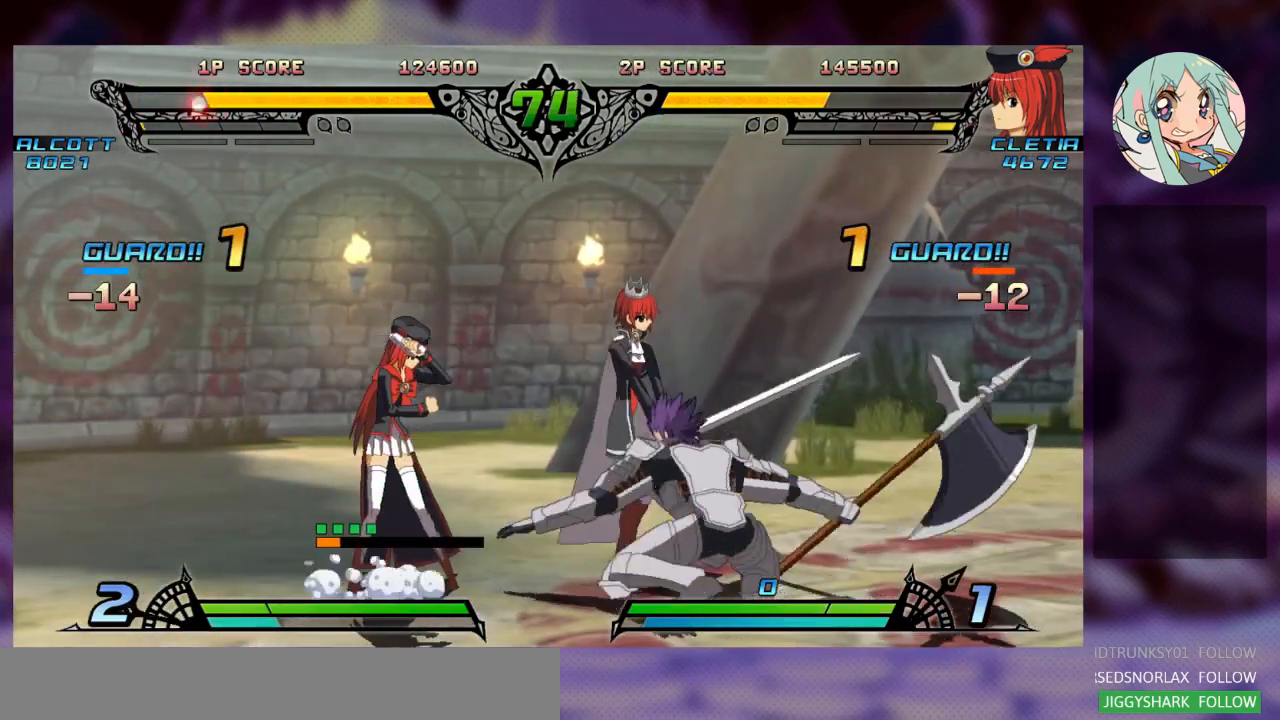
Gameplay with a controller (arcade stick); each line is a JSON object with the inputs held at the frame after it (dt_ms = milliseconds from this image to that frame). "events" lists button and stick changes between this image and that frame as [ms after this image, input, new state], when the widget could be followed in between. Not read: L3 R3.
{"dt_ms": 500, "buttons": ["R2"], "left_stick": "center", "events": [[167, "SQUARE", "down"], [233, "left_stick", "center"], [300, "SQUARE", "up"], [467, "R2", "down"]]}
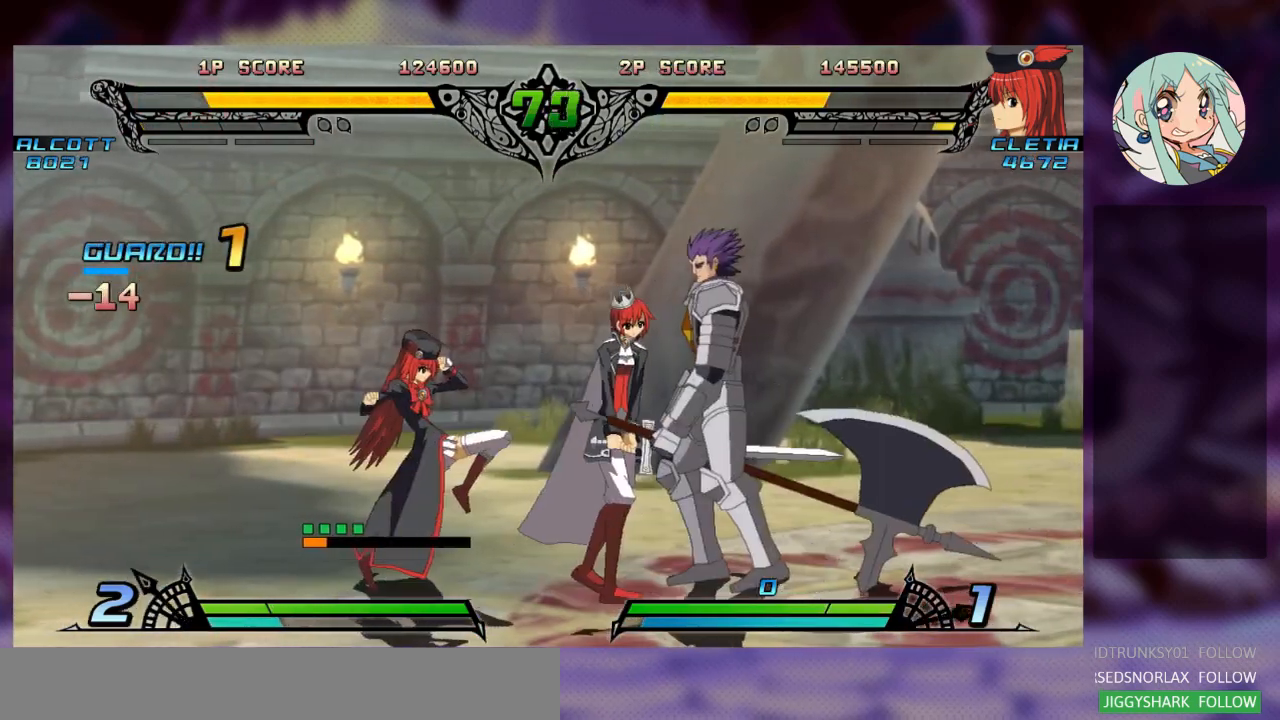
{"dt_ms": 500, "buttons": [], "left_stick": "left", "events": [[133, "R2", "up"], [200, "R2", "down"], [333, "R2", "up"], [433, "left_stick", "left"]]}
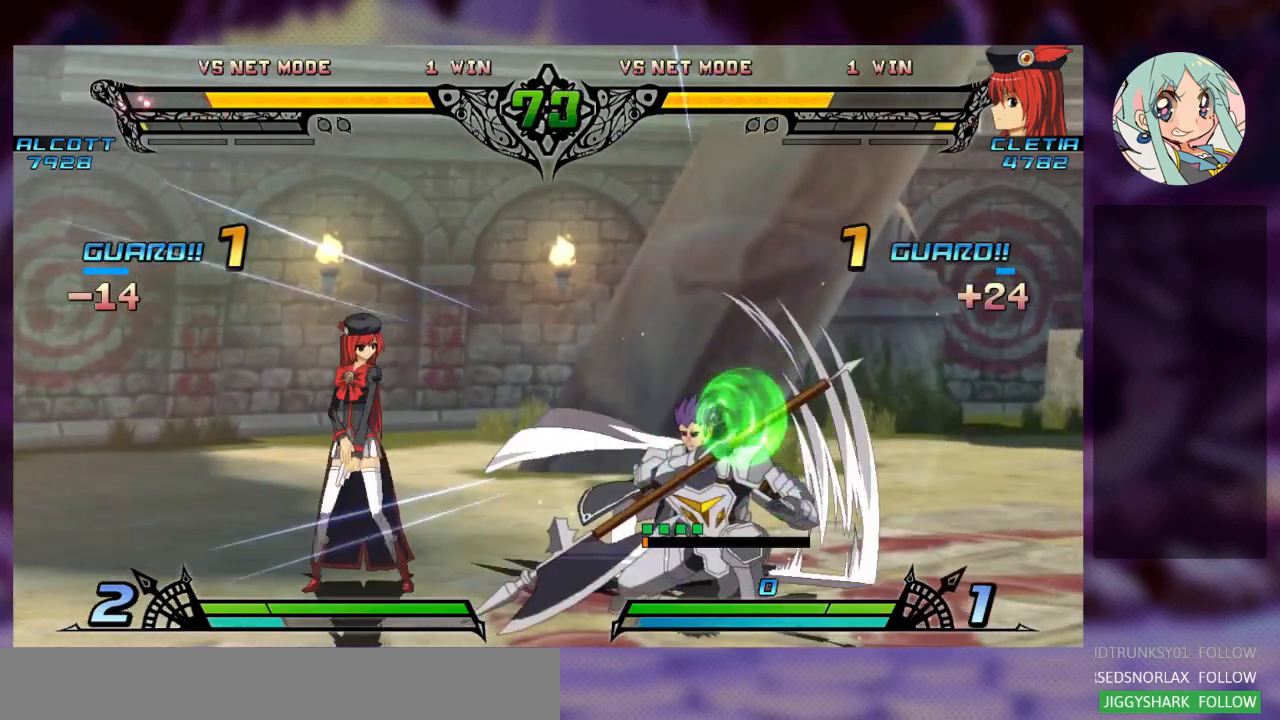
{"dt_ms": 500, "buttons": ["SQUARE"], "left_stick": "center", "events": [[233, "SQUARE", "down"], [333, "SQUARE", "up"], [333, "left_stick", "center"], [433, "SQUARE", "down"]]}
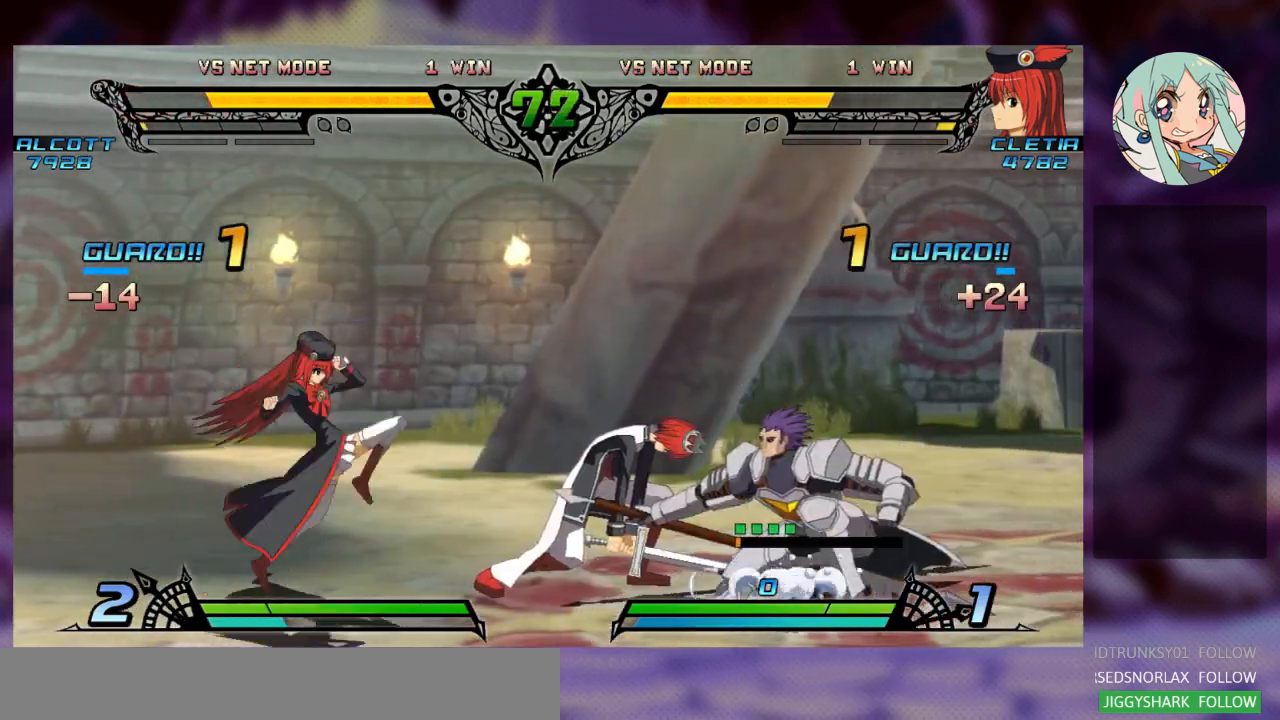
{"dt_ms": 500, "buttons": [], "left_stick": "center", "events": [[33, "SQUARE", "up"], [233, "R2", "down"], [367, "R2", "up"], [400, "R2", "down"], [500, "R2", "up"]]}
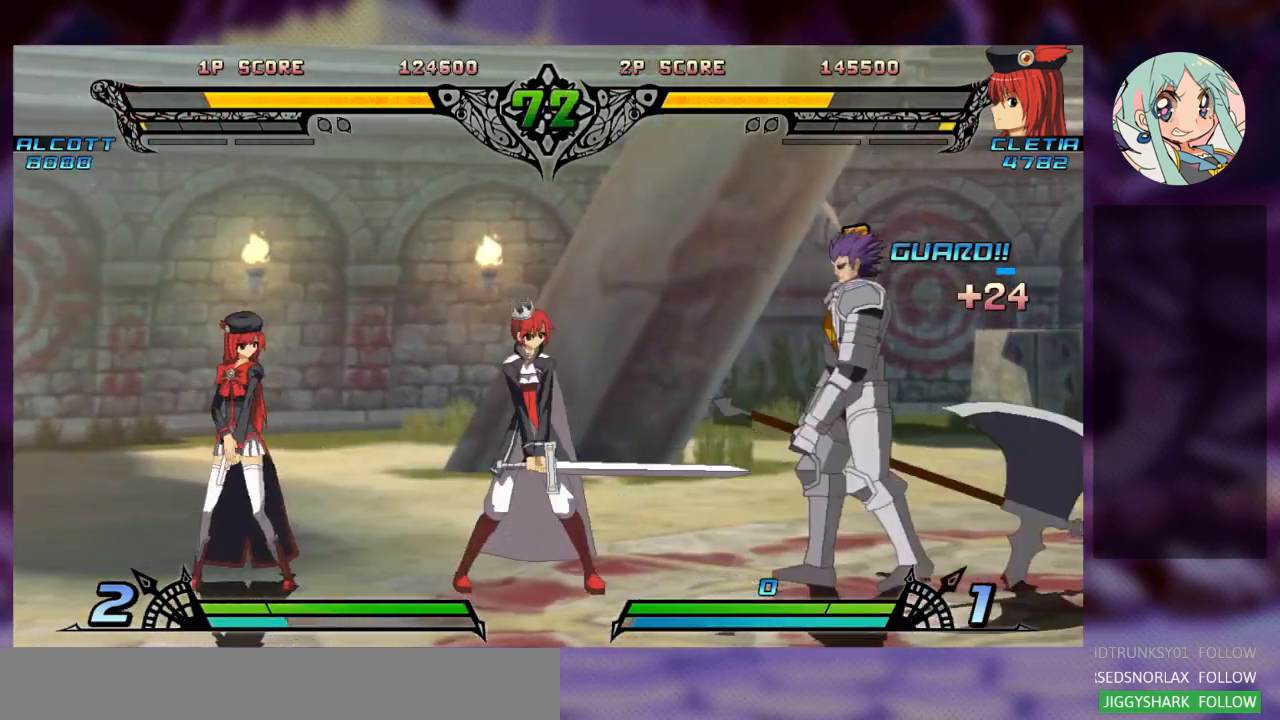
{"dt_ms": 500, "buttons": ["SQUARE"], "left_stick": "up-right"}
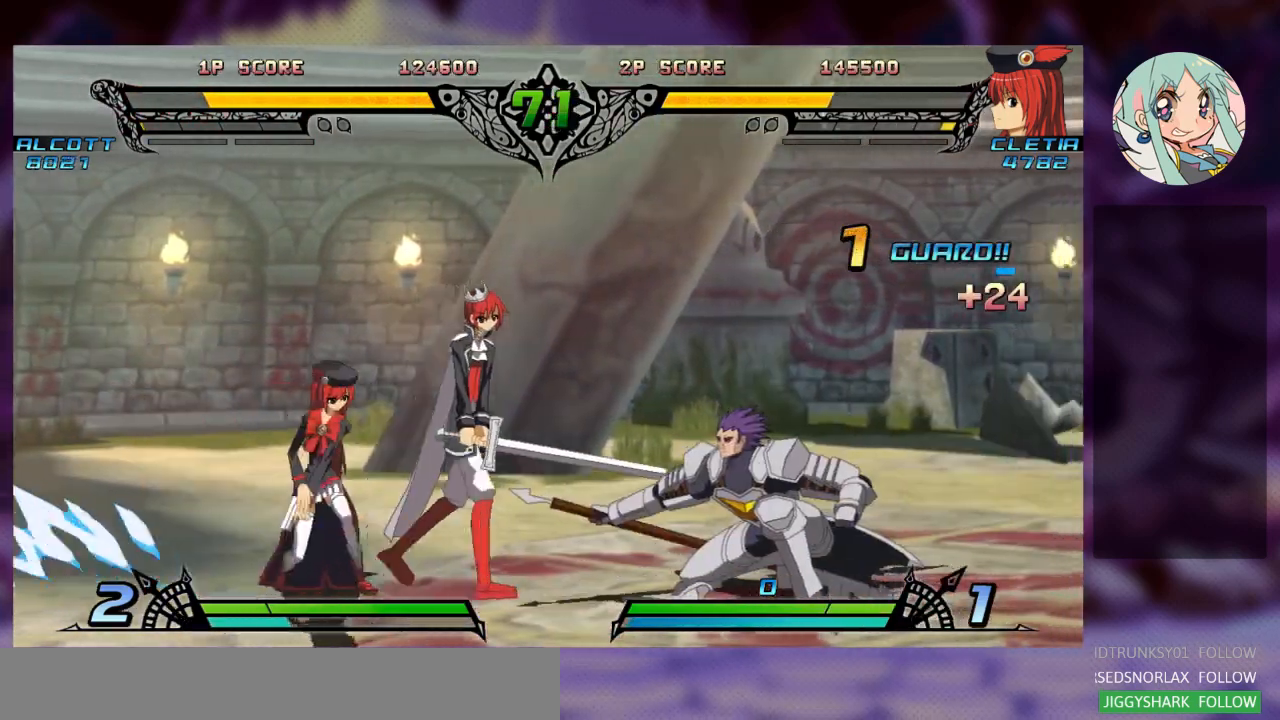
{"dt_ms": 500, "buttons": ["R1"], "left_stick": "center", "events": [[100, "SQUARE", "up"], [133, "left_stick", "center"], [167, "TRIANGLE", "down"], [300, "TRIANGLE", "up"], [400, "R1", "down"]]}
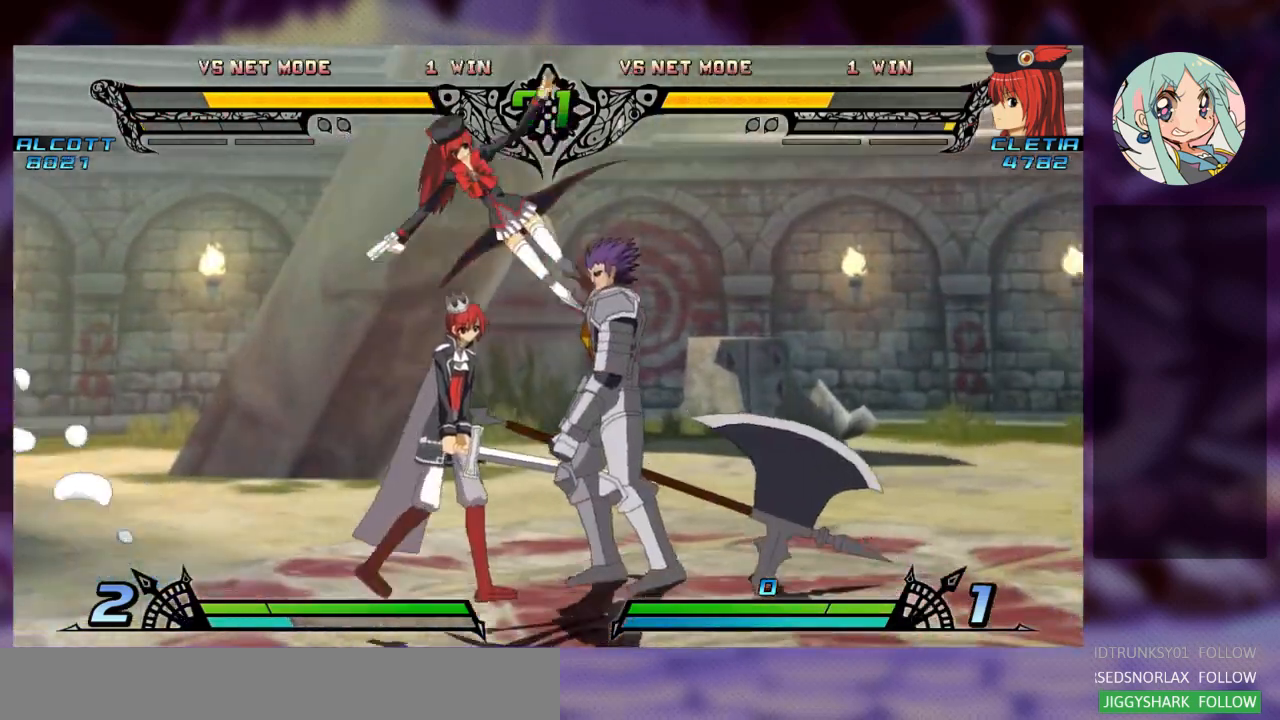
{"dt_ms": 500, "buttons": ["SQUARE"], "left_stick": "down-left", "events": [[133, "R1", "up"], [133, "left_stick", "down"], [267, "left_stick", "down-left"], [300, "SQUARE", "down"], [400, "SQUARE", "up"], [467, "SQUARE", "down"]]}
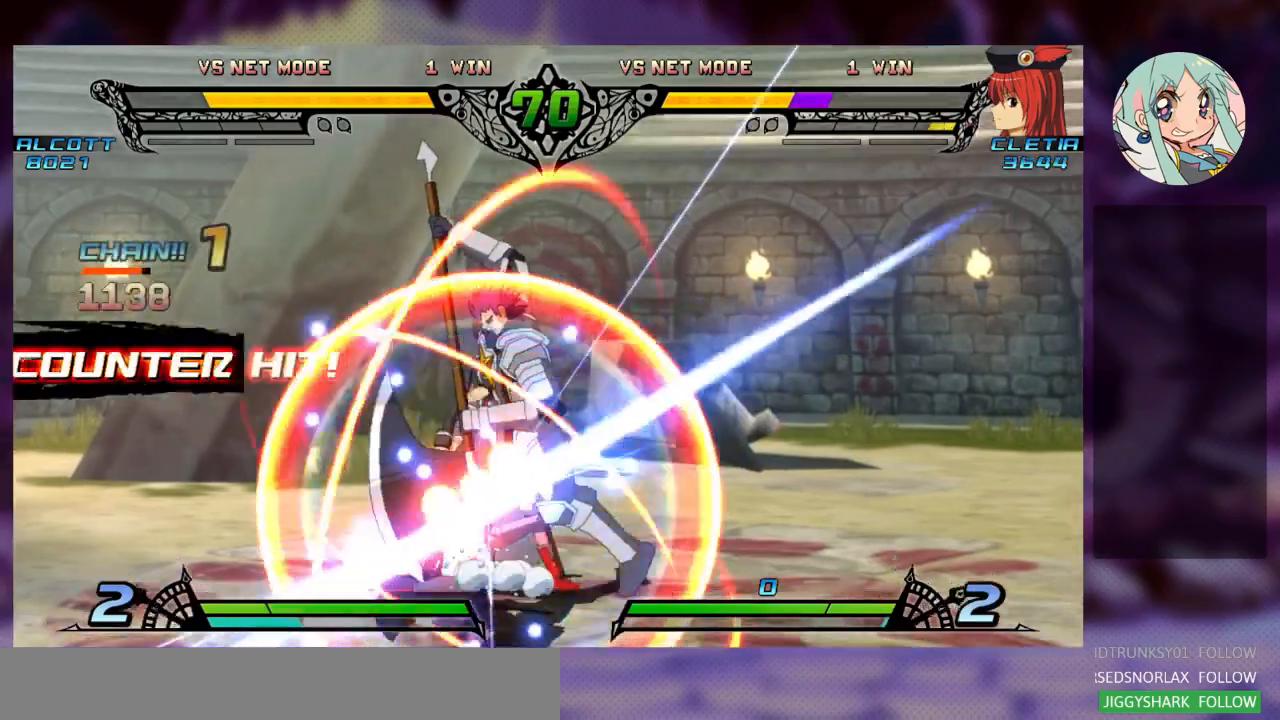
{"dt_ms": 500, "buttons": [], "left_stick": "down-left"}
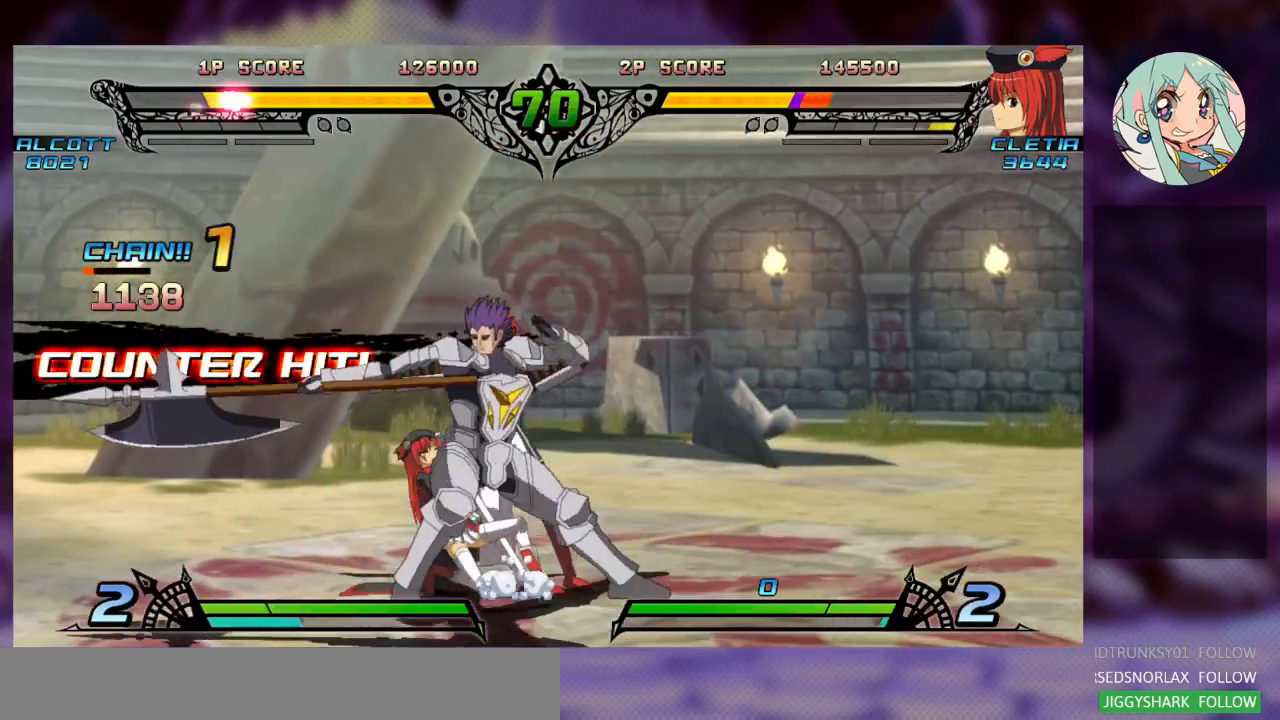
{"dt_ms": 500, "buttons": ["TRIANGLE"], "left_stick": "center", "events": [[67, "left_stick", "up-left"], [167, "SQUARE", "down"], [233, "SQUARE", "up"], [433, "TRIANGLE", "down"], [467, "left_stick", "center"]]}
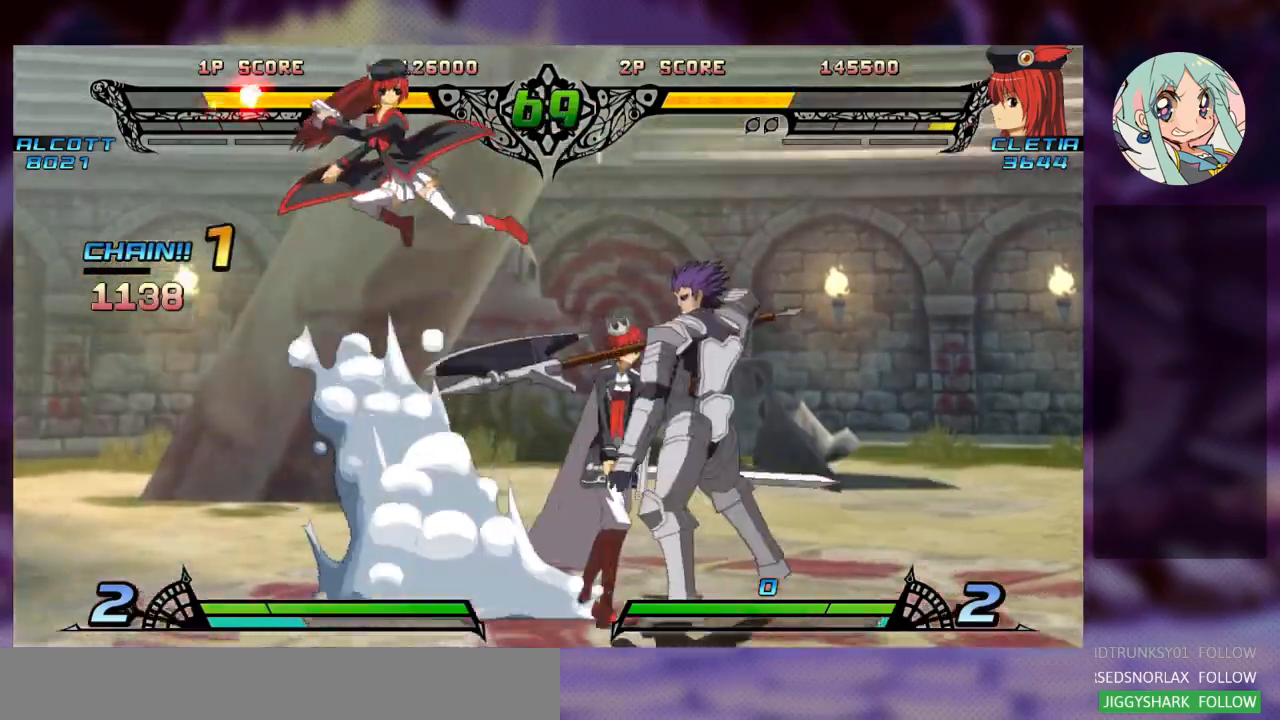
{"dt_ms": 500, "buttons": [], "left_stick": "up-left", "events": [[67, "TRIANGLE", "up"], [100, "TRIANGLE", "down"], [267, "TRIANGLE", "up"], [333, "left_stick", "left"], [400, "left_stick", "up-left"]]}
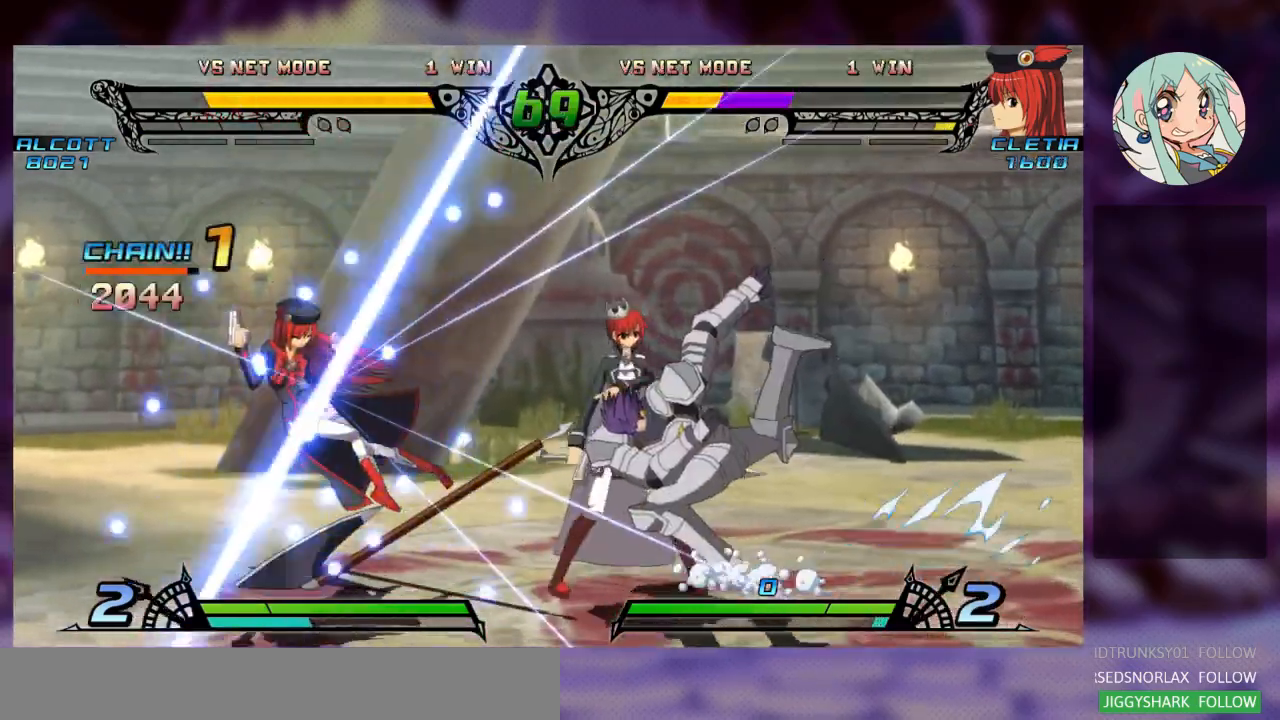
{"dt_ms": 500, "buttons": ["SQUARE"], "left_stick": "up-left", "events": [[433, "SQUARE", "down"]]}
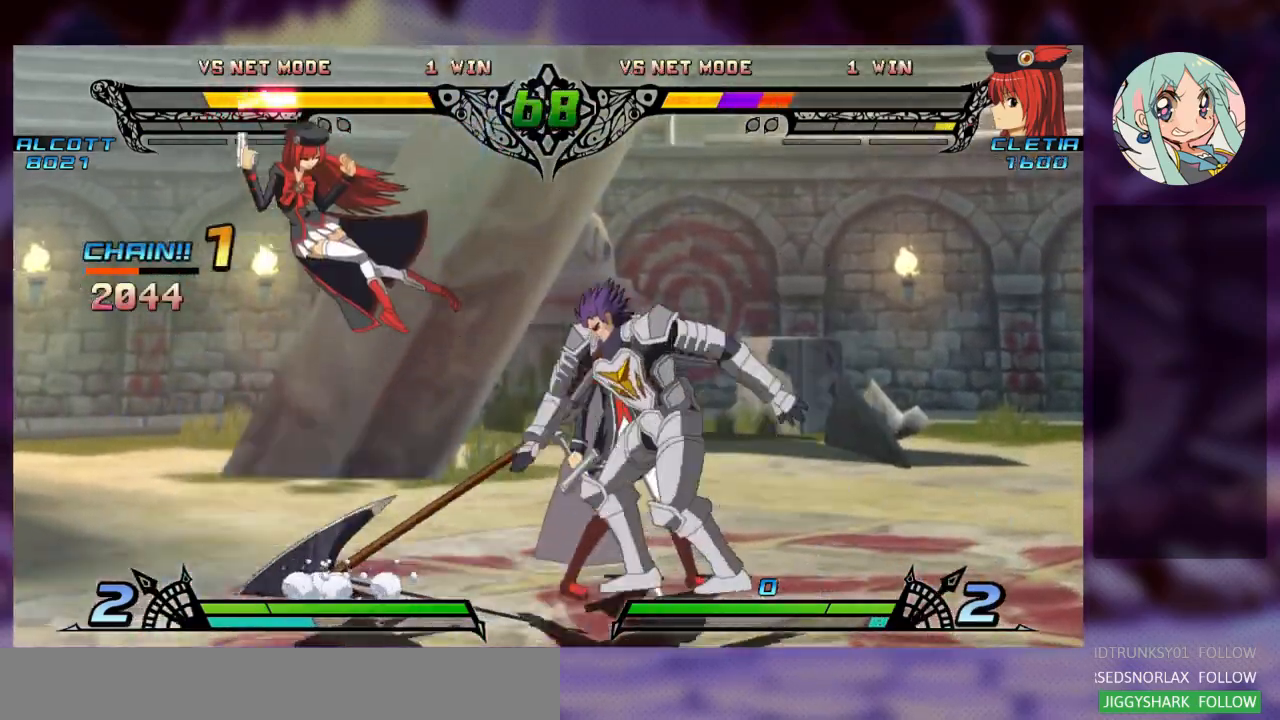
{"dt_ms": 500, "buttons": ["CROSS"], "left_stick": "center", "events": [[67, "SQUARE", "up"], [67, "TRIANGLE", "down"], [67, "left_stick", "left"], [133, "SQUARE", "down"], [200, "TRIANGLE", "up"], [267, "SQUARE", "up"], [300, "TRIANGLE", "down"], [367, "SQUARE", "down"], [400, "CROSS", "down"], [433, "SQUARE", "up"], [433, "TRIANGLE", "up"], [467, "left_stick", "center"]]}
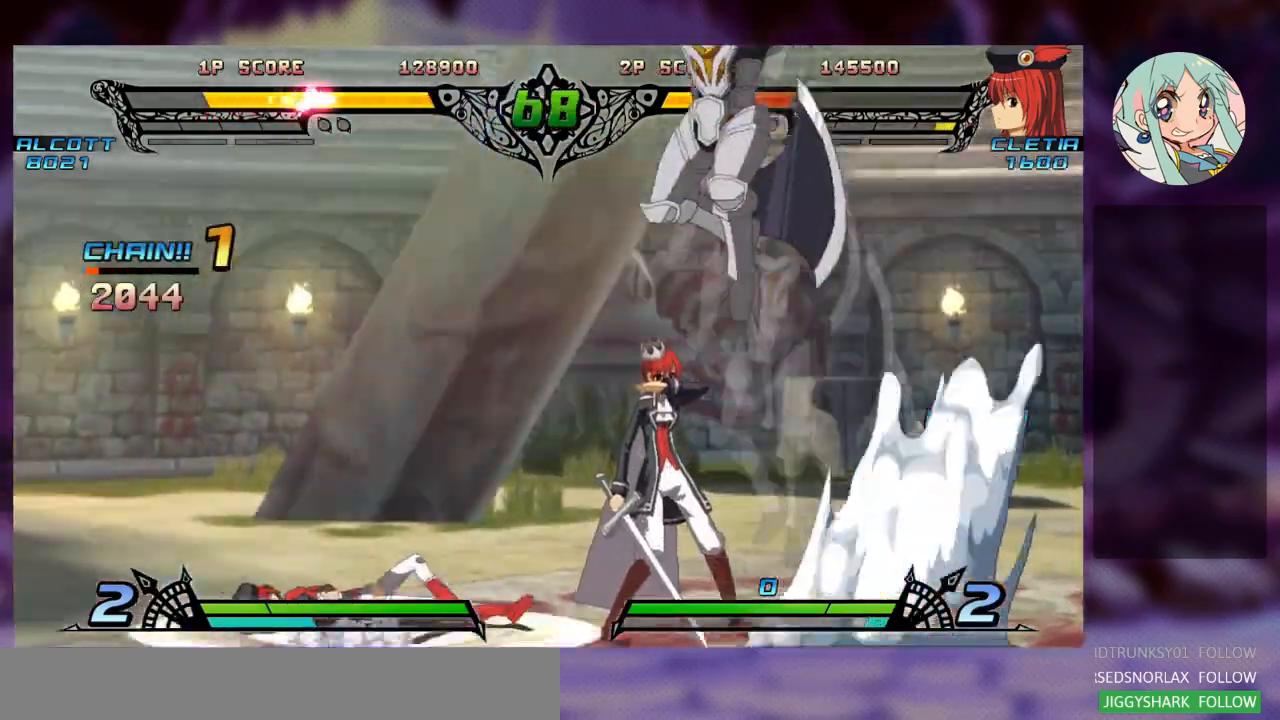
{"dt_ms": 500, "buttons": ["TRIANGLE"], "left_stick": "left", "events": [[33, "CROSS", "up"], [67, "SQUARE", "down"], [67, "TRIANGLE", "down"], [133, "left_stick", "left"], [167, "TRIANGLE", "up"], [200, "SQUARE", "up"], [200, "left_stick", "center"], [300, "left_stick", "left"], [367, "SQUARE", "down"], [367, "left_stick", "center"], [433, "TRIANGLE", "down"], [467, "left_stick", "left"], [500, "SQUARE", "up"]]}
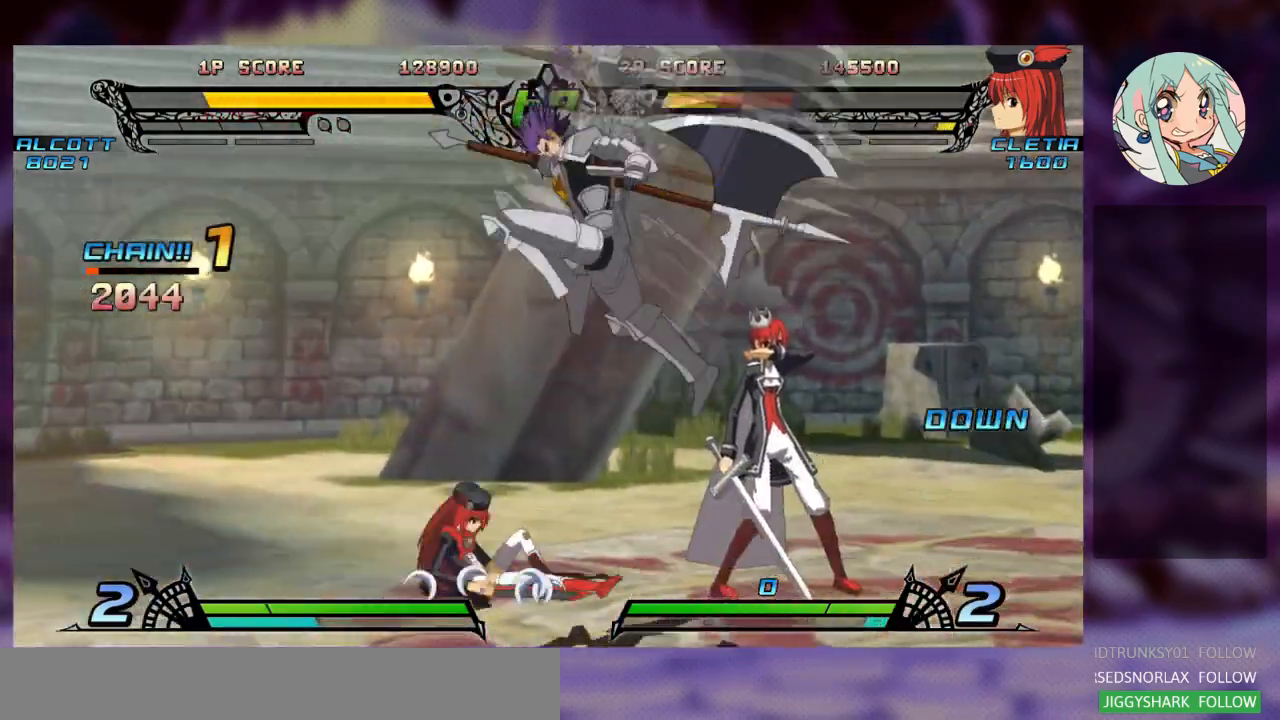
{"dt_ms": 500, "buttons": [], "left_stick": "right", "events": [[33, "TRIANGLE", "up"], [167, "left_stick", "center"], [200, "R1", "down"], [233, "left_stick", "right"], [300, "R1", "up"], [367, "R1", "down"], [467, "R1", "up"]]}
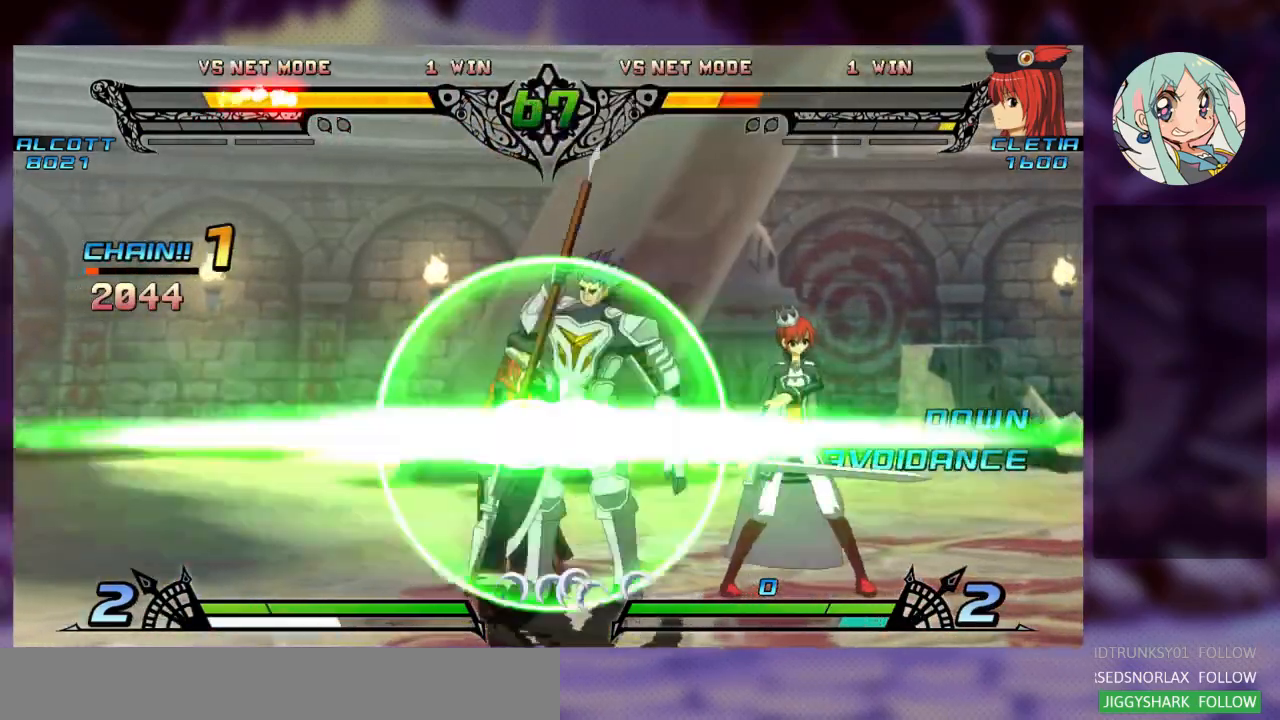
{"dt_ms": 500, "buttons": [], "left_stick": "center", "events": [[33, "R1", "down"], [100, "R1", "up"], [200, "R1", "down"], [267, "R1", "up"], [333, "R1", "down"], [433, "R1", "up"], [500, "left_stick", "center"]]}
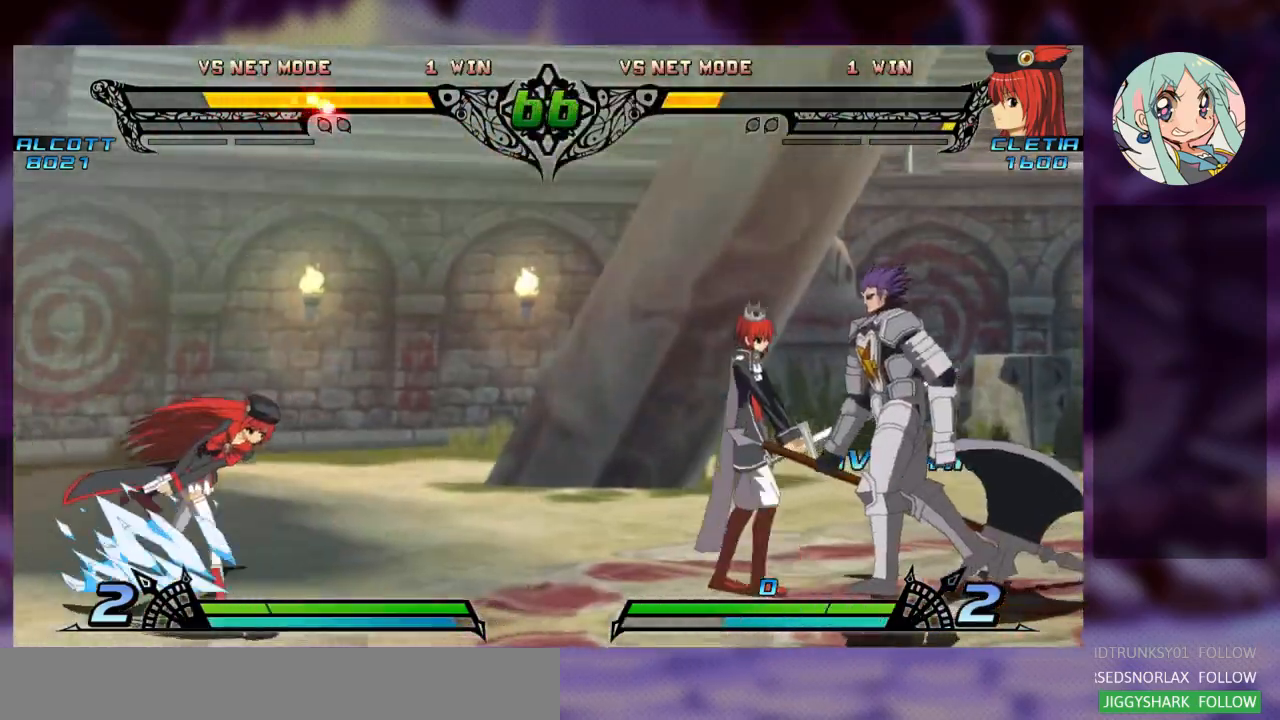
{"dt_ms": 1000, "buttons": ["TRIANGLE"], "left_stick": "center"}
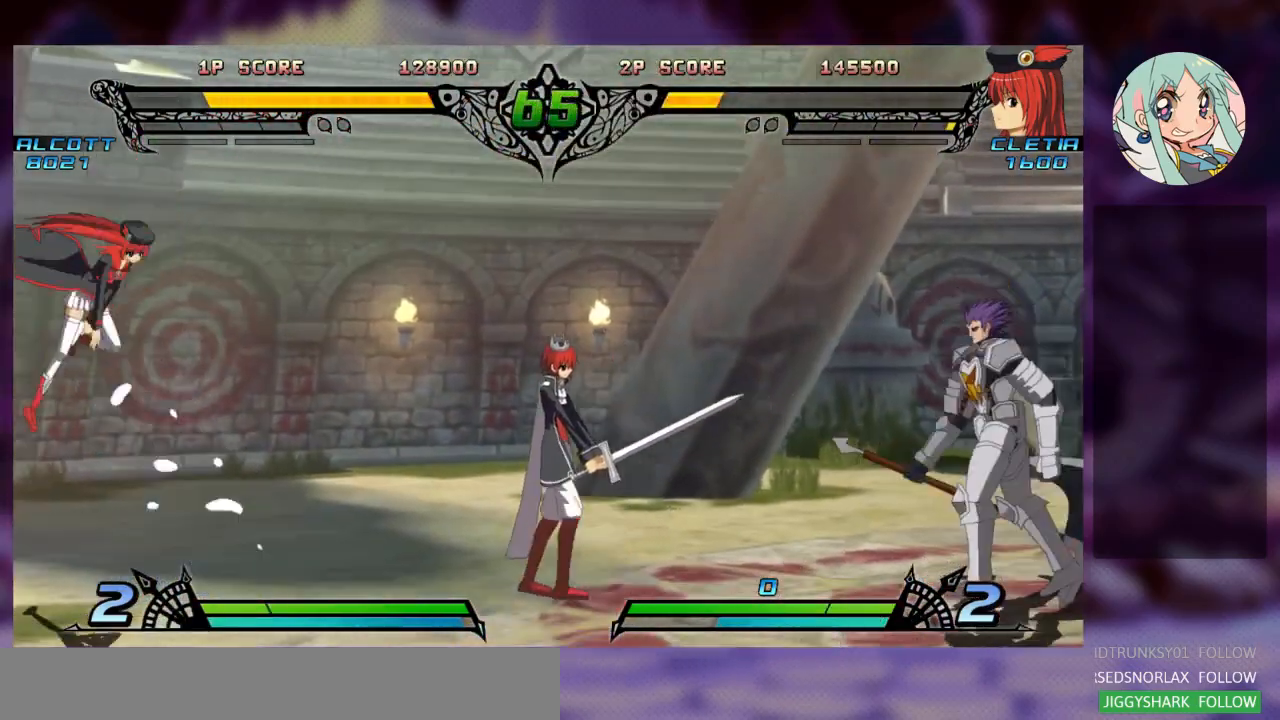
{"dt_ms": 500, "buttons": ["TRIANGLE"], "left_stick": "center", "events": [[67, "TRIANGLE", "up"], [233, "left_stick", "up"], [467, "TRIANGLE", "down"], [467, "left_stick", "center"]]}
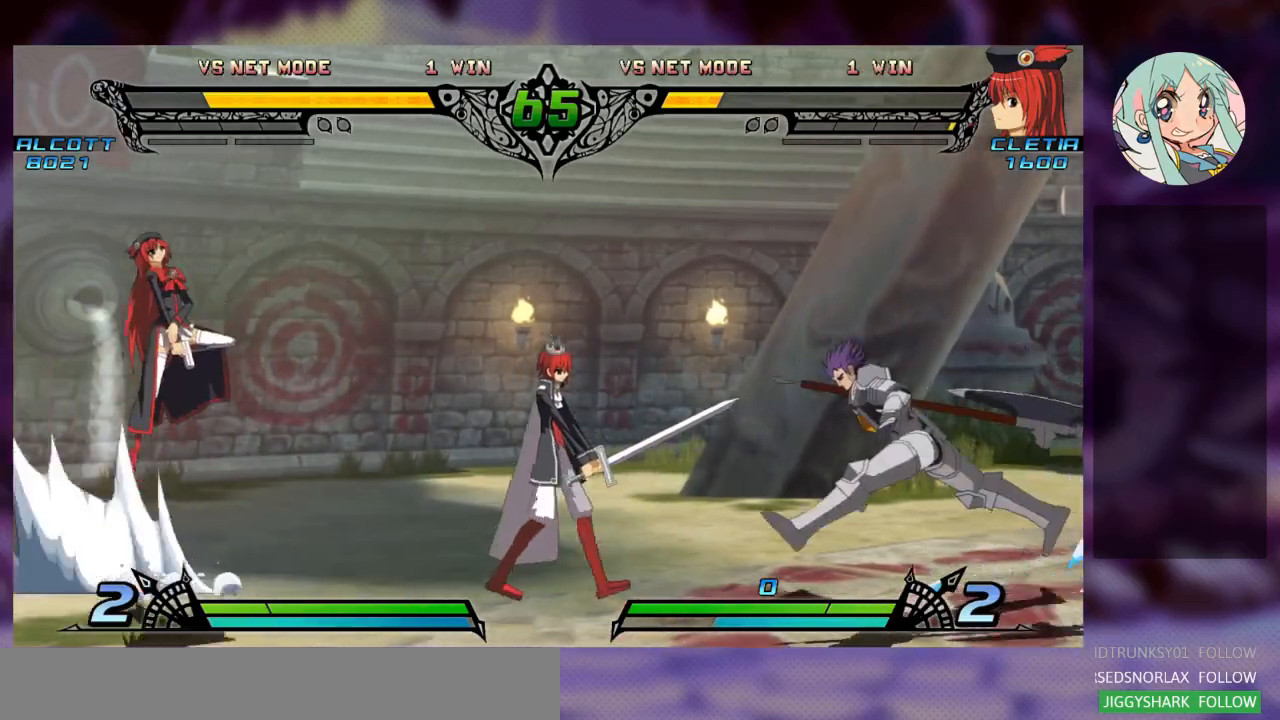
{"dt_ms": 500, "buttons": [], "left_stick": "left", "events": [[67, "TRIANGLE", "up"], [100, "TRIANGLE", "down"], [300, "TRIANGLE", "up"], [400, "left_stick", "left"]]}
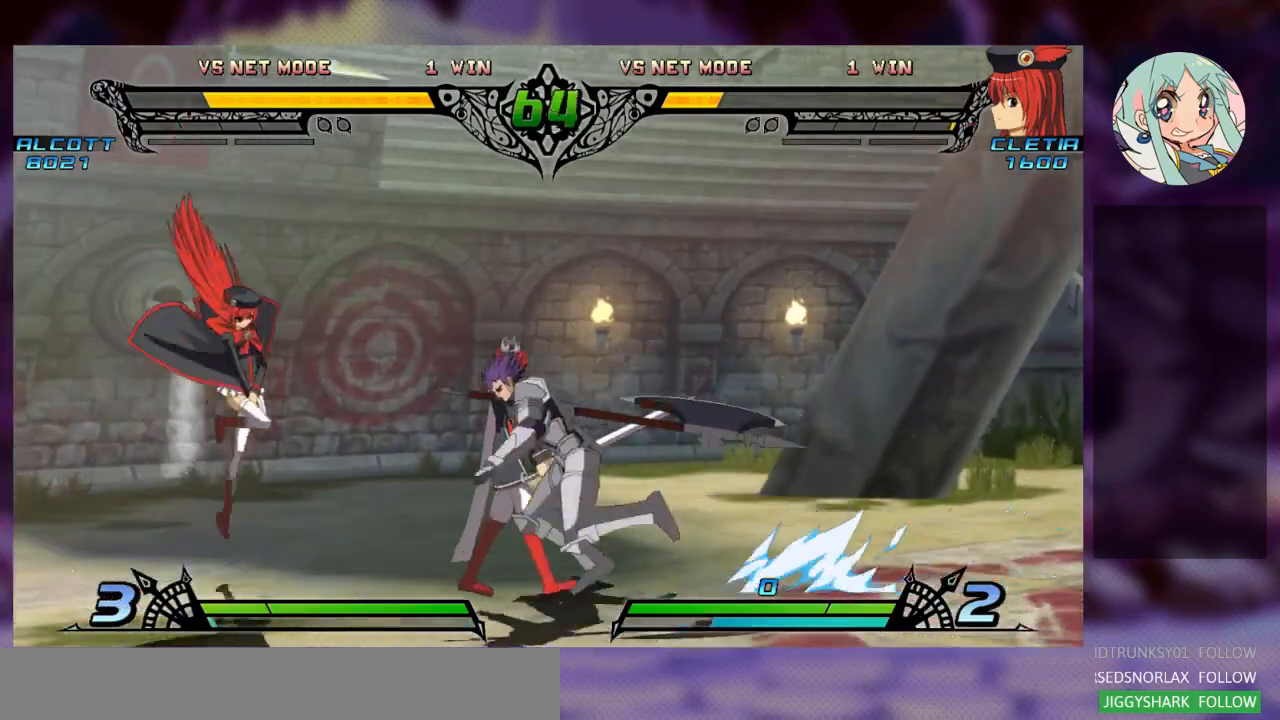
{"dt_ms": 1000, "buttons": [], "left_stick": "right"}
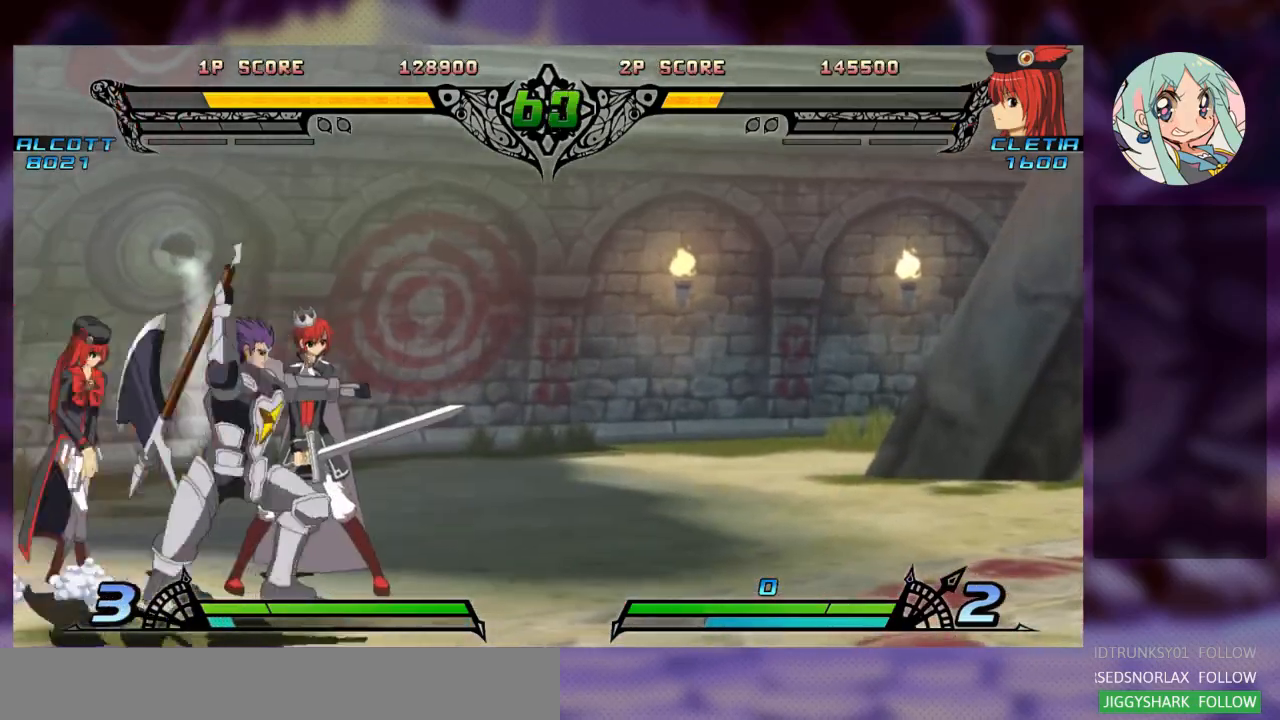
{"dt_ms": 1000, "buttons": ["SQUARE"], "left_stick": "right"}
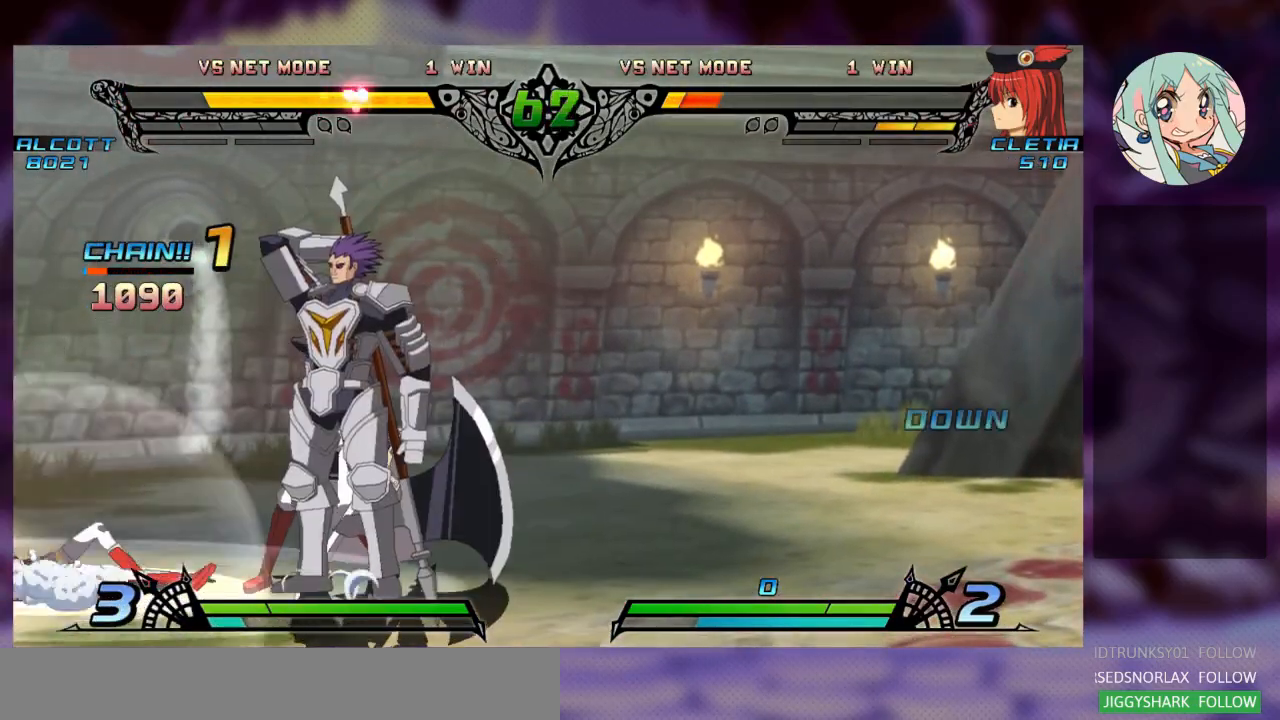
{"dt_ms": 500, "buttons": ["SQUARE"], "left_stick": "down-left"}
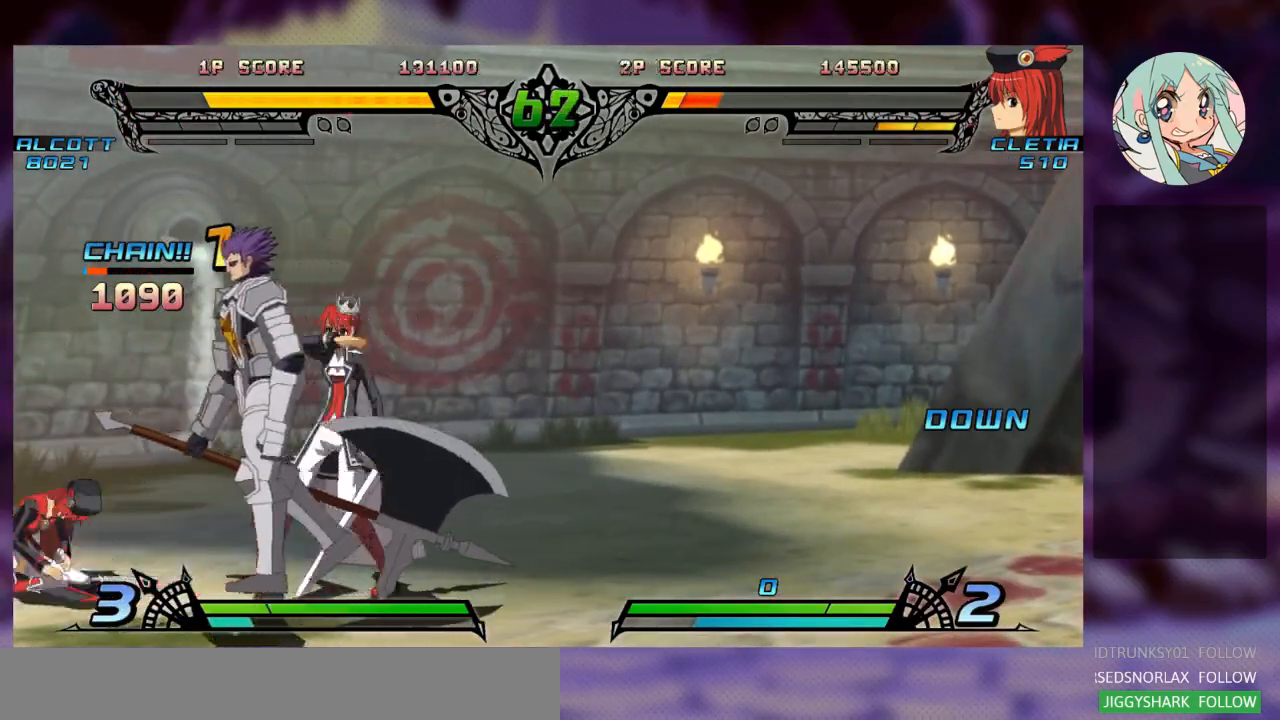
{"dt_ms": 500, "buttons": [], "left_stick": "down", "events": [[67, "SQUARE", "up"], [67, "left_stick", "center"], [167, "left_stick", "right"], [200, "SQUARE", "down"], [300, "SQUARE", "up"], [367, "SQUARE", "down"], [500, "SQUARE", "up"], [500, "left_stick", "down"]]}
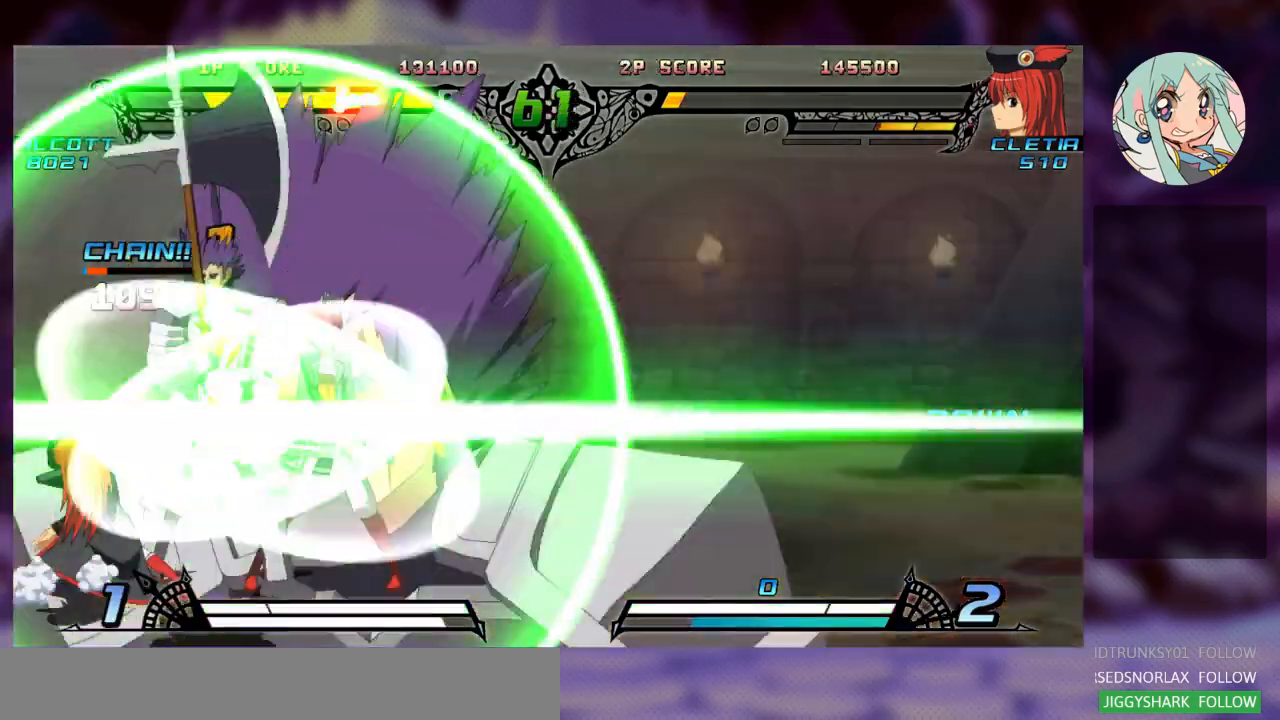
{"dt_ms": 500, "buttons": [], "left_stick": "down-left", "events": [[67, "left_stick", "down-left"], [100, "SQUARE", "down"], [200, "SQUARE", "up"]]}
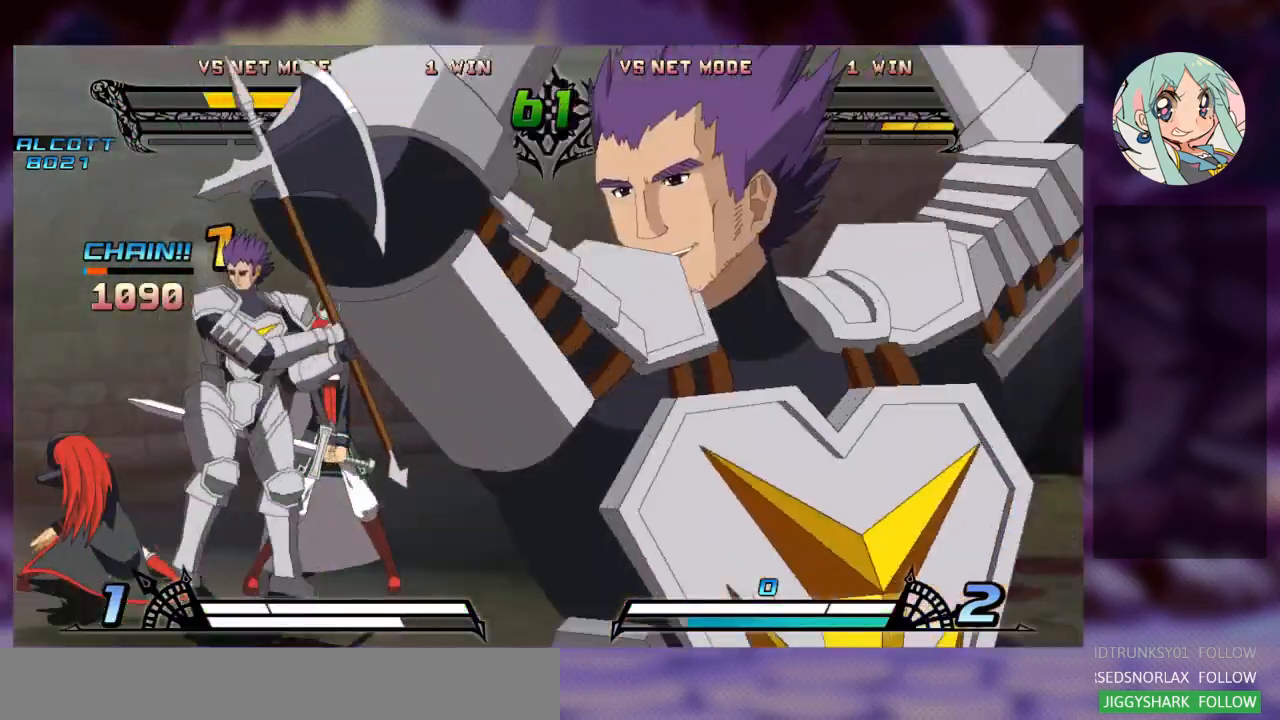
{"dt_ms": 500, "buttons": ["SQUARE"], "left_stick": "down-left", "events": [[433, "SQUARE", "down"]]}
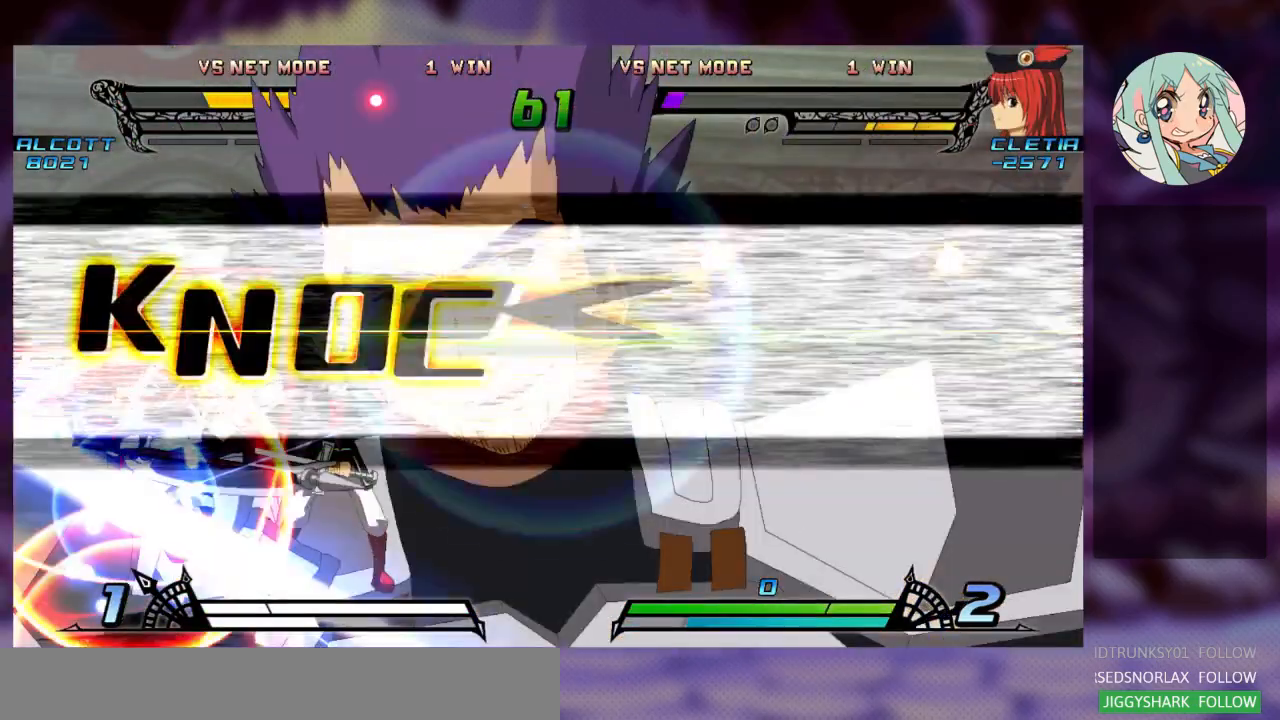
{"dt_ms": 500, "buttons": [], "left_stick": "center", "events": [[67, "SQUARE", "up"], [300, "left_stick", "center"]]}